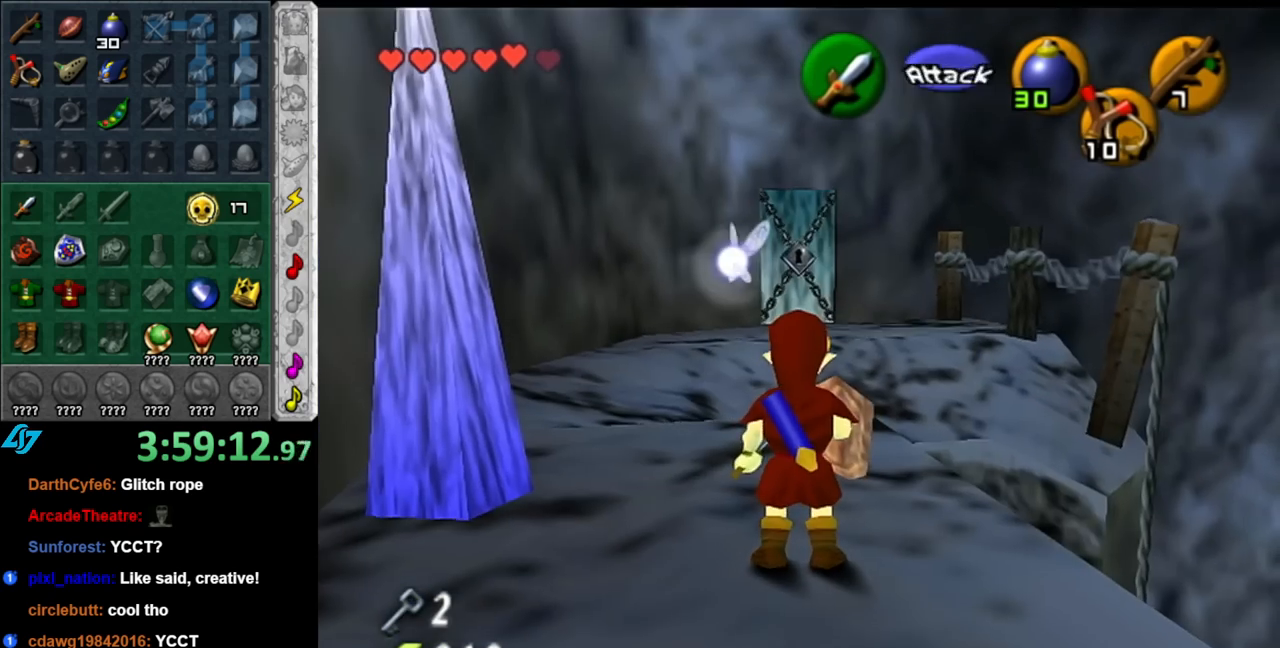
Gameplay with a controller (Nintendo layout); each line is a JSON object with the inputs held at the frame after it. "events" lists button and stick changes between this image and that frame as [ms after this image, input, new state], when the widget could be followed in between. Not read: L2 L3 R2 R3.
{"buttons": ["A"], "left_stick": "up", "right_stick": "center", "events": [[317, "A", "down"], [433, "A", "up"], [500, "A", "down"]]}
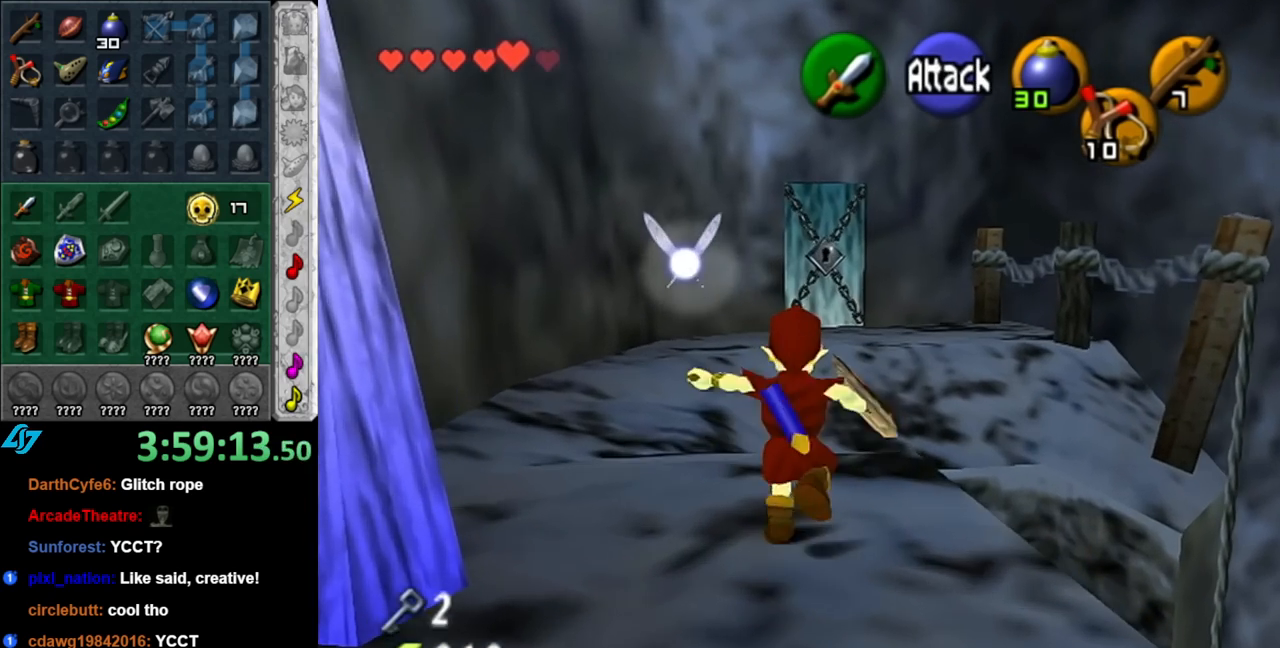
{"buttons": [], "left_stick": "up", "right_stick": "center", "events": [[150, "A", "up"]]}
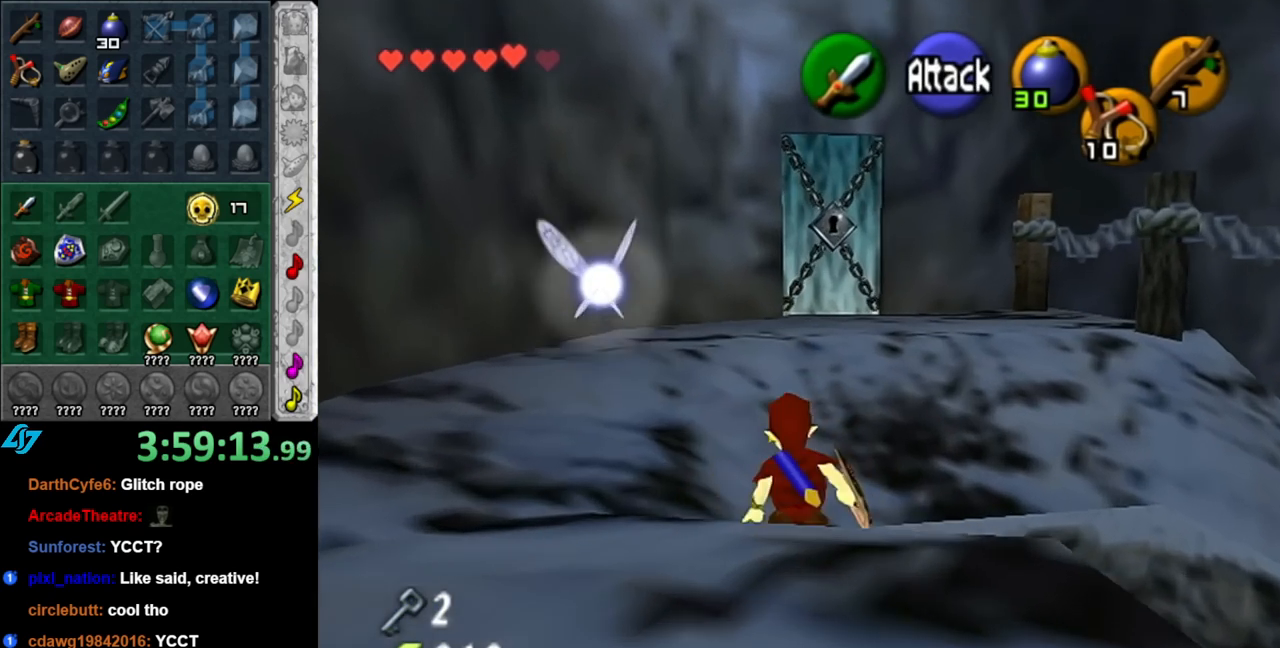
{"buttons": [], "left_stick": "up", "right_stick": "center", "events": [[67, "A", "down"], [217, "A", "up"]]}
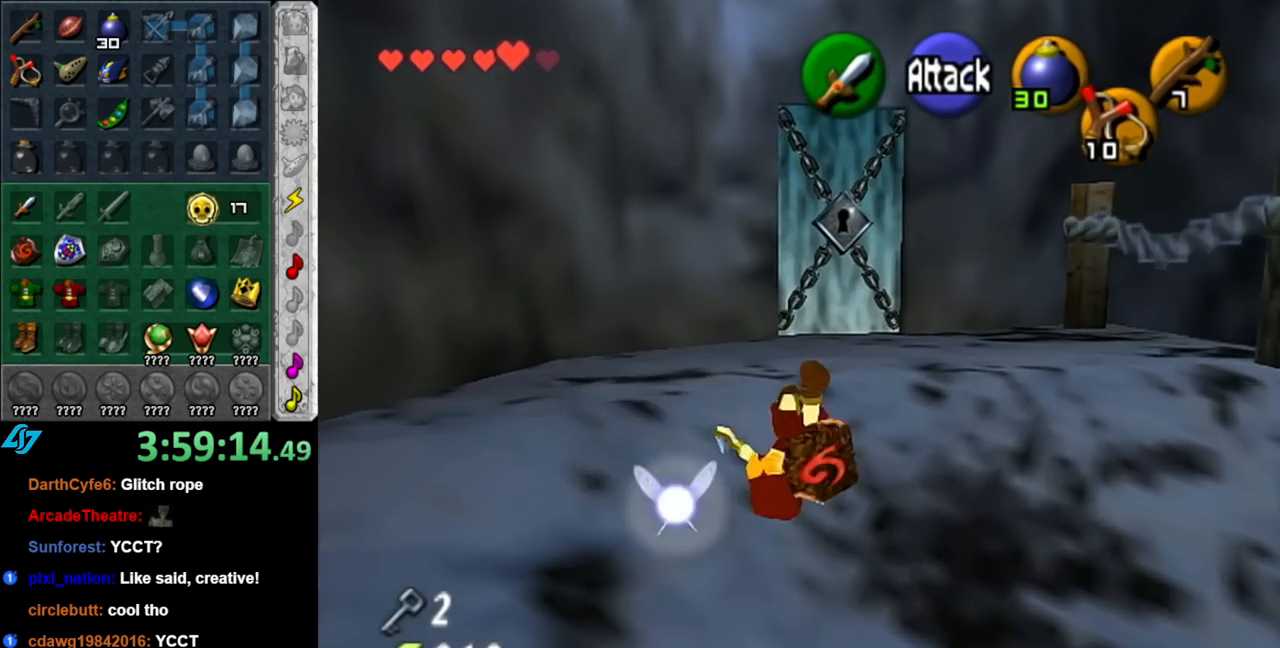
{"buttons": [], "left_stick": "up", "right_stick": "center", "events": []}
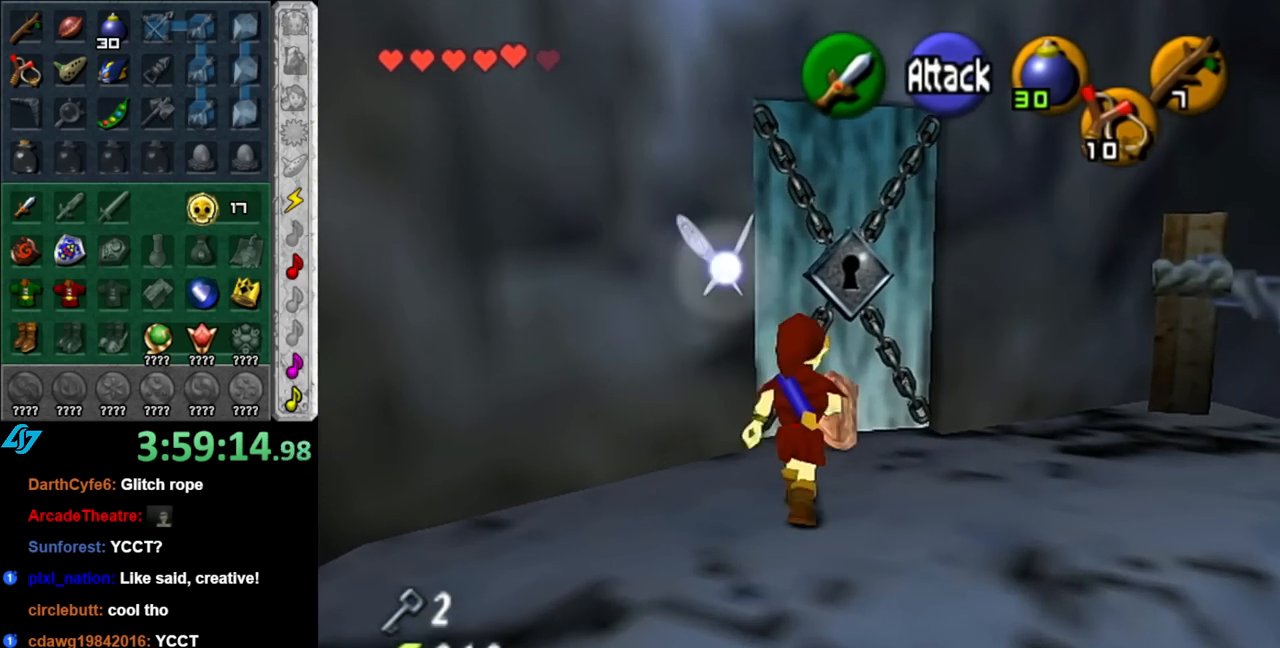
{"buttons": ["A"], "left_stick": "center", "right_stick": "center", "events": [[217, "A", "down"], [283, "left_stick", "center"], [317, "A", "up"], [367, "A", "down"], [433, "A", "up"], [500, "A", "down"]]}
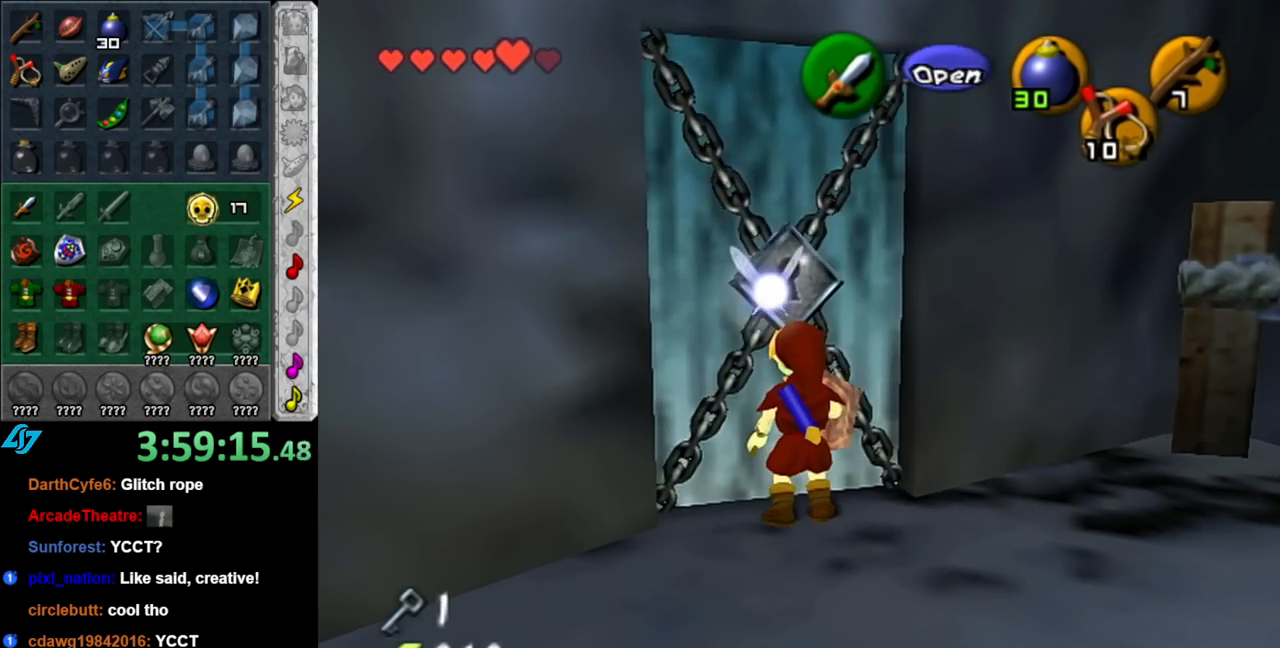
{"buttons": [], "left_stick": "center", "right_stick": "center", "events": [[83, "A", "up"]]}
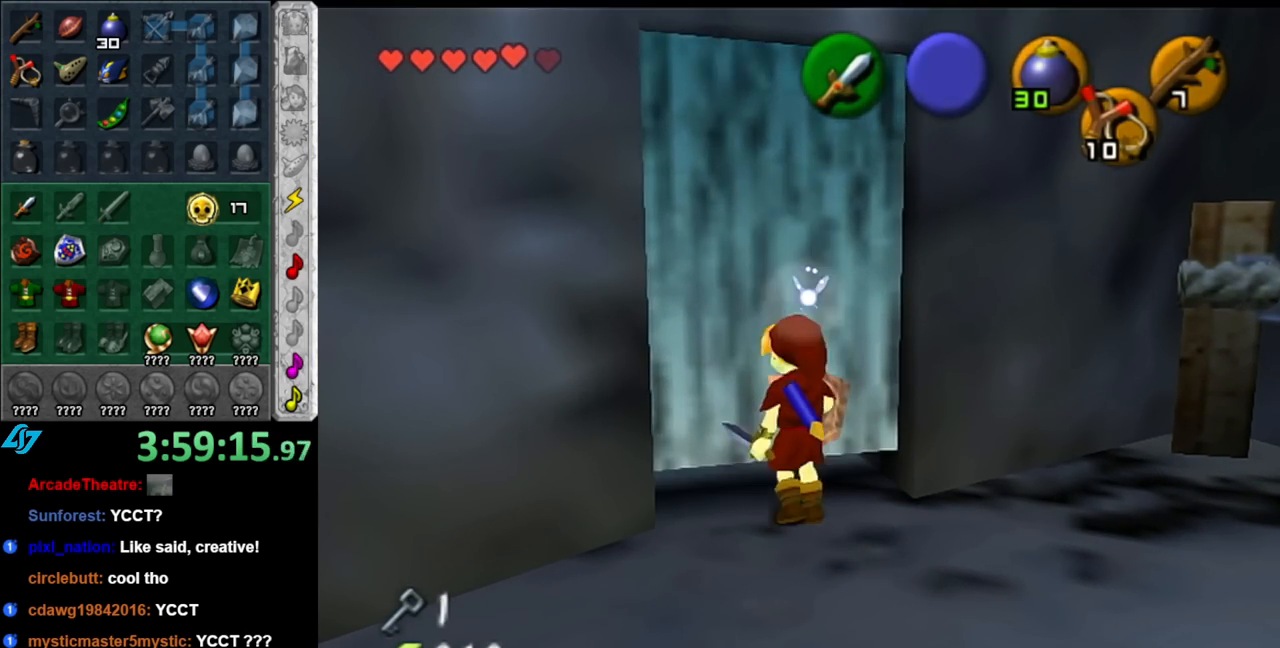
{"buttons": [], "left_stick": "center", "right_stick": "center", "events": []}
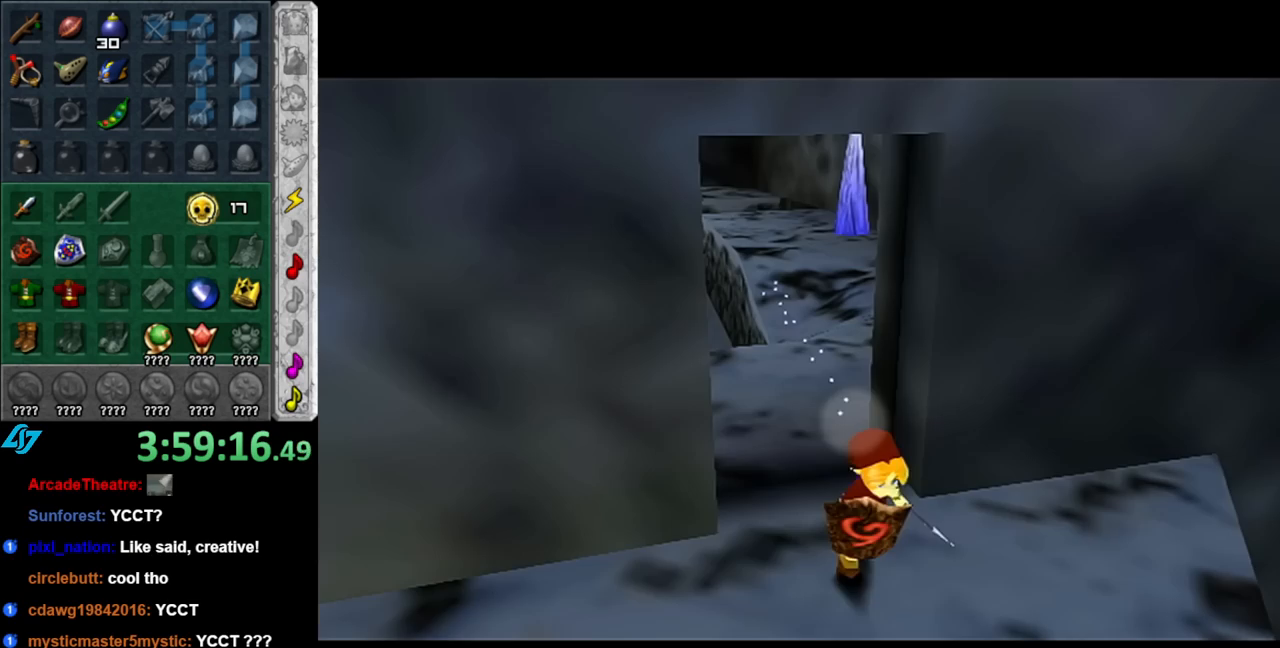
{"buttons": [], "left_stick": "center", "right_stick": "center", "events": []}
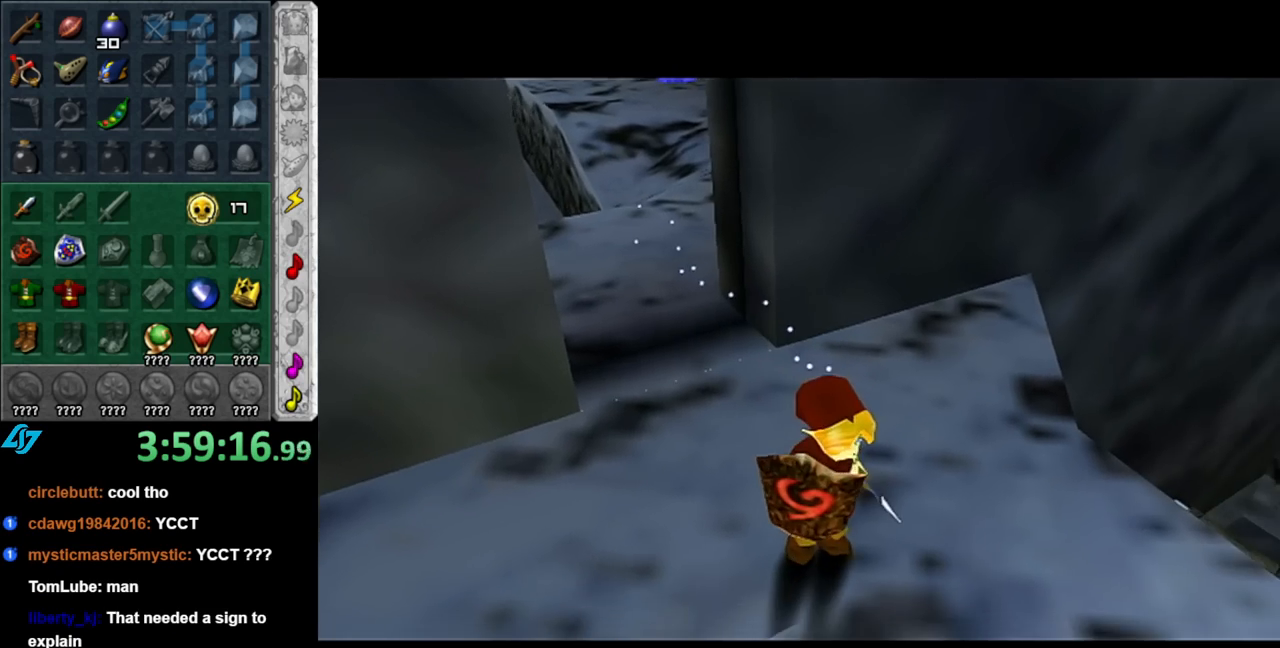
{"buttons": [], "left_stick": "up", "right_stick": "center", "events": [[250, "left_stick", "up"]]}
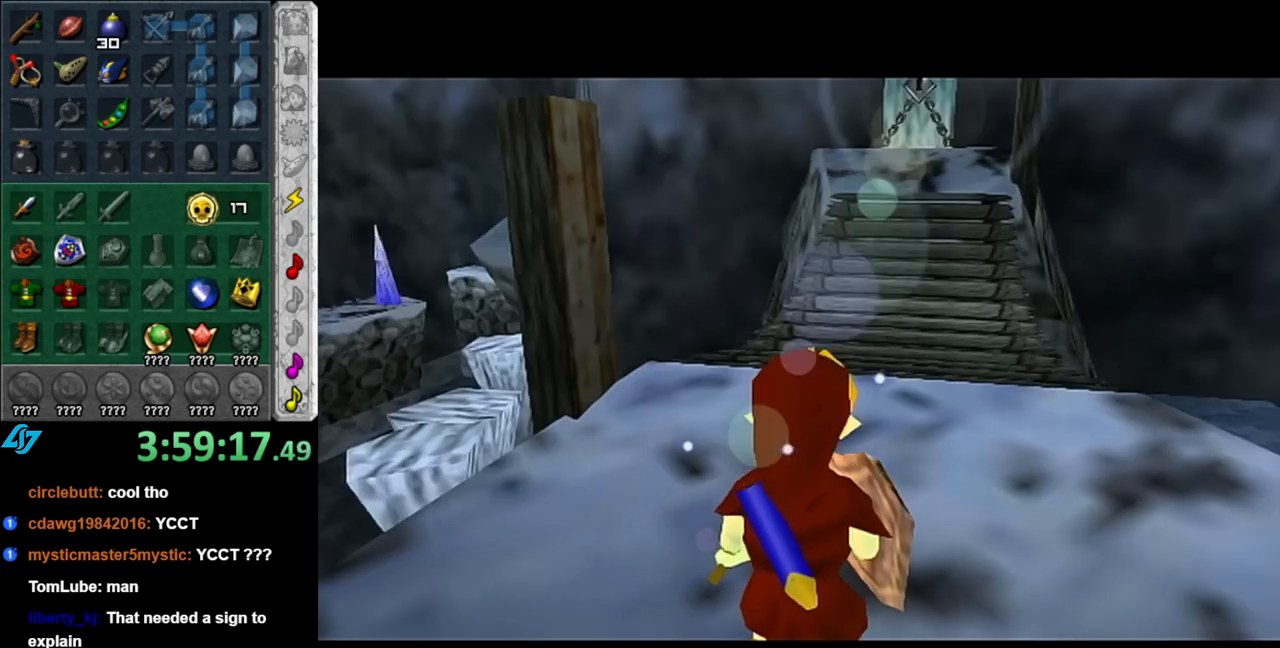
{"buttons": [], "left_stick": "up", "right_stick": "center", "events": []}
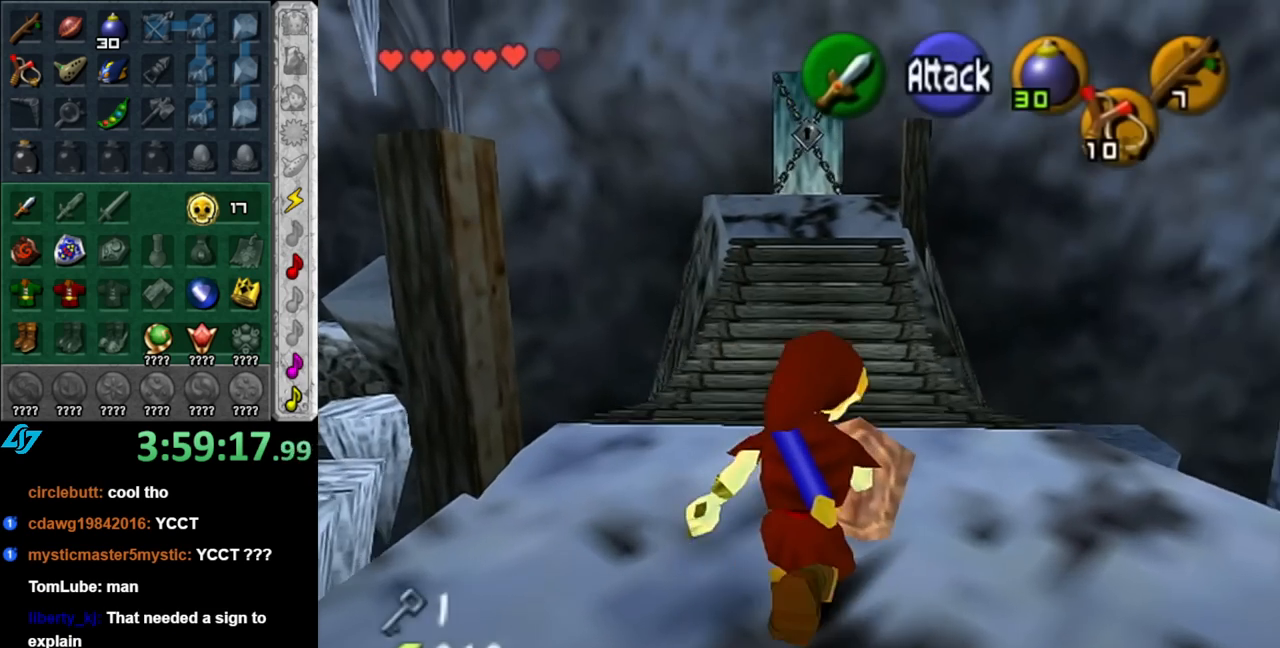
{"buttons": [], "left_stick": "up", "right_stick": "center", "events": [[33, "A", "down"], [150, "A", "up"], [217, "A", "down"], [350, "A", "up"]]}
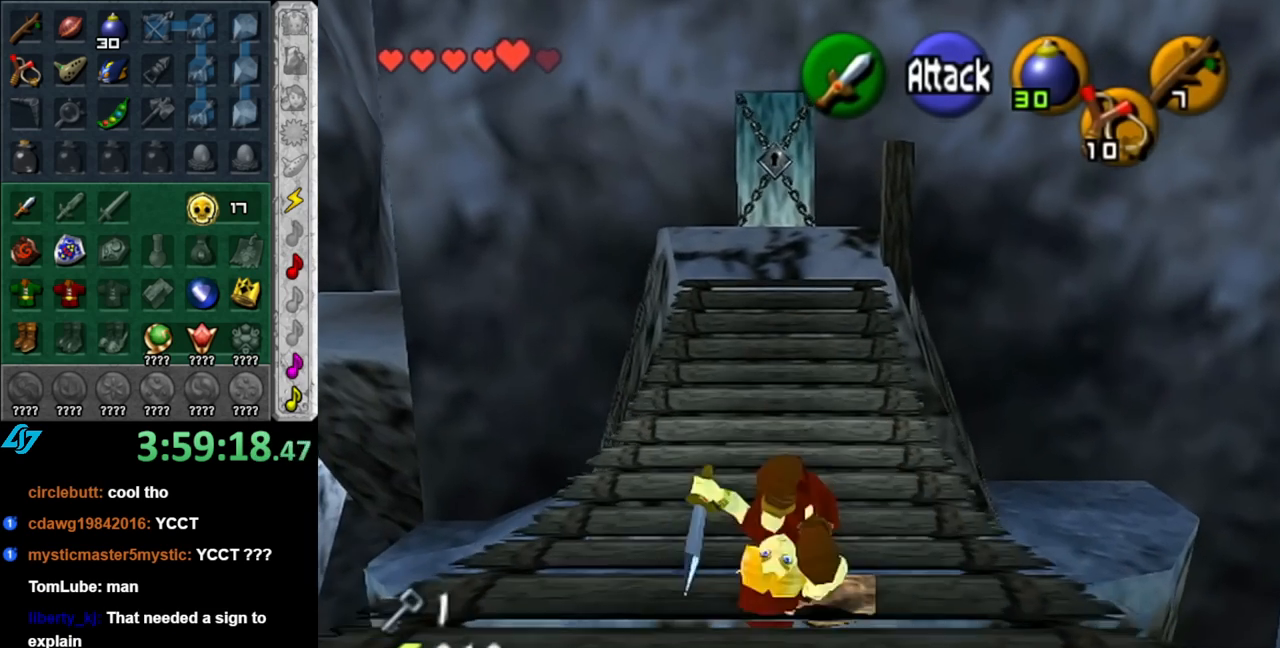
{"buttons": [], "left_stick": "up", "right_stick": "center", "events": [[333, "A", "down"], [500, "A", "up"]]}
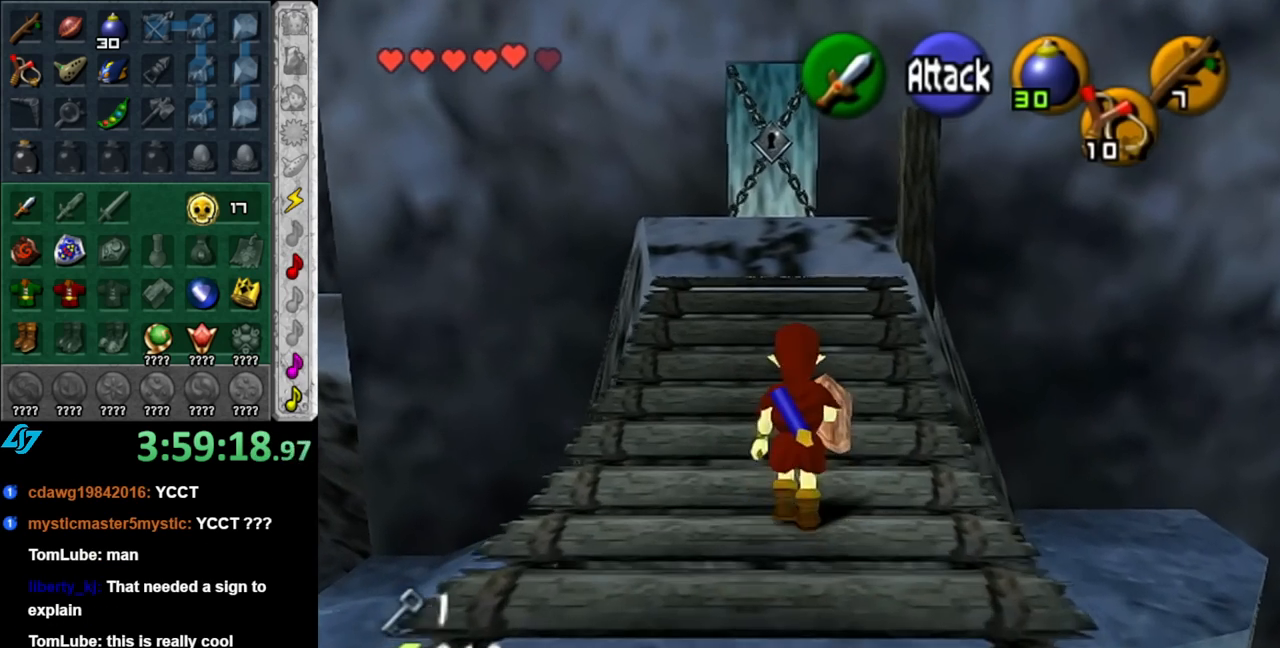
{"buttons": [], "left_stick": "up", "right_stick": "center", "events": []}
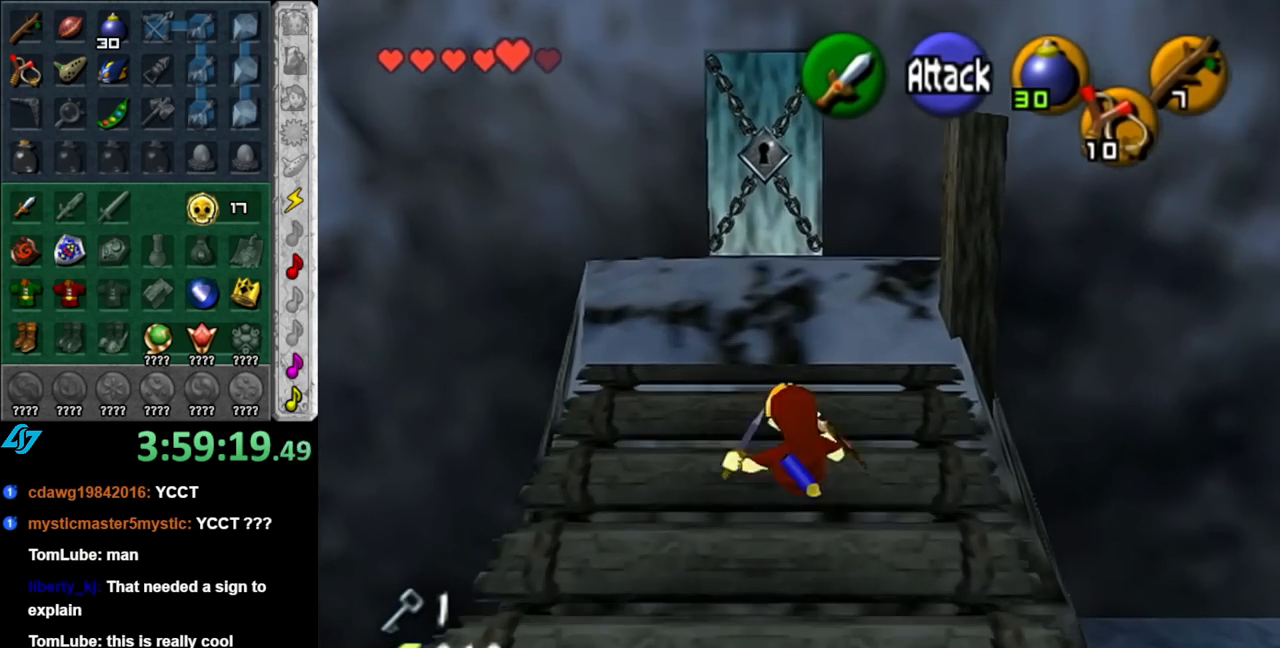
{"buttons": [], "left_stick": "up", "right_stick": "center", "events": [[67, "A", "down"], [183, "A", "up"]]}
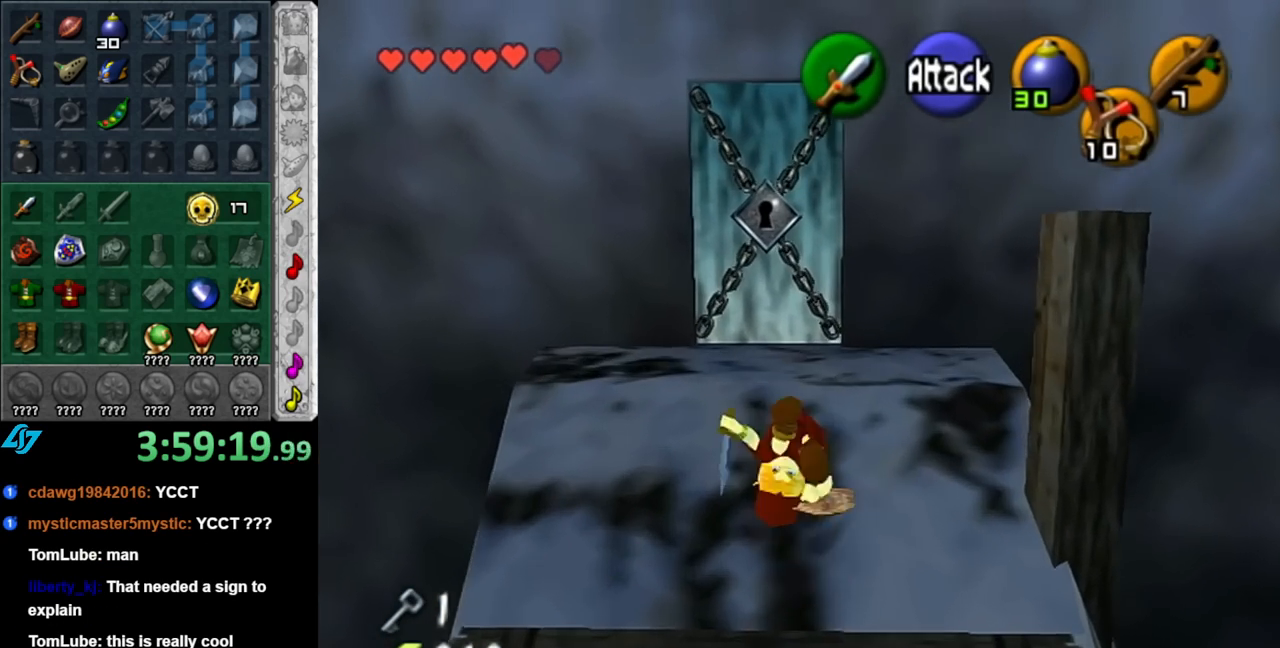
{"buttons": ["A"], "left_stick": "up", "right_stick": "center", "events": [[433, "A", "down"]]}
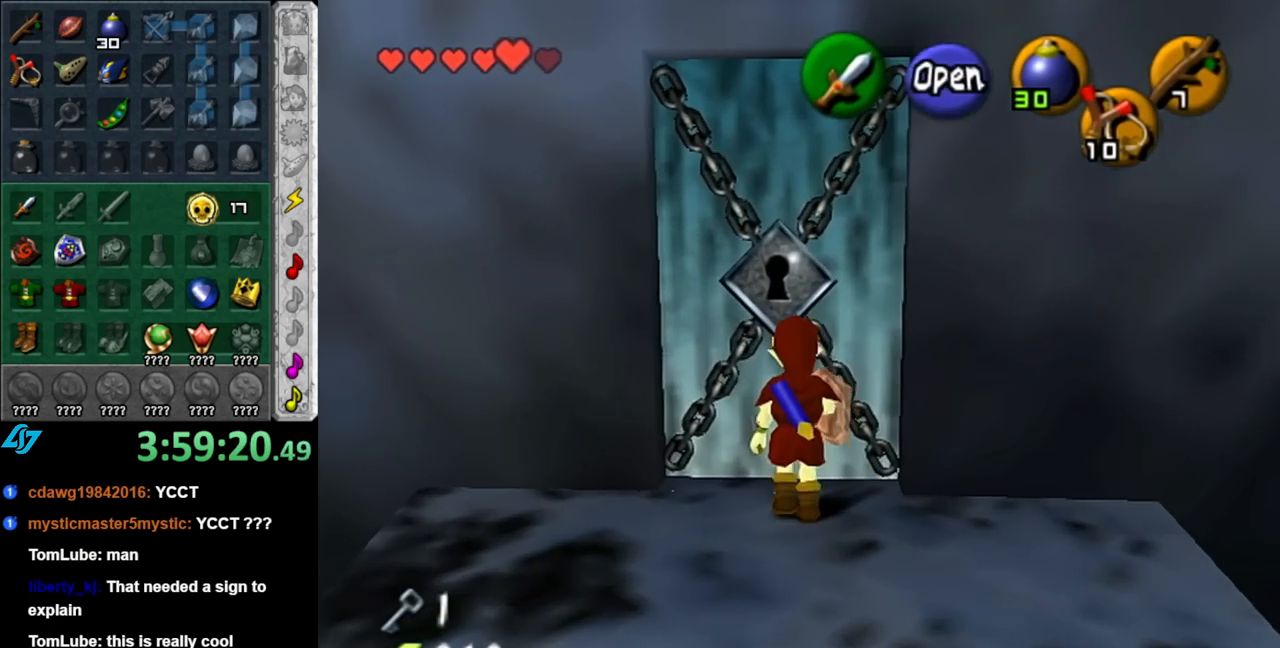
{"buttons": [], "left_stick": "up", "right_stick": "center", "events": [[67, "A", "up"]]}
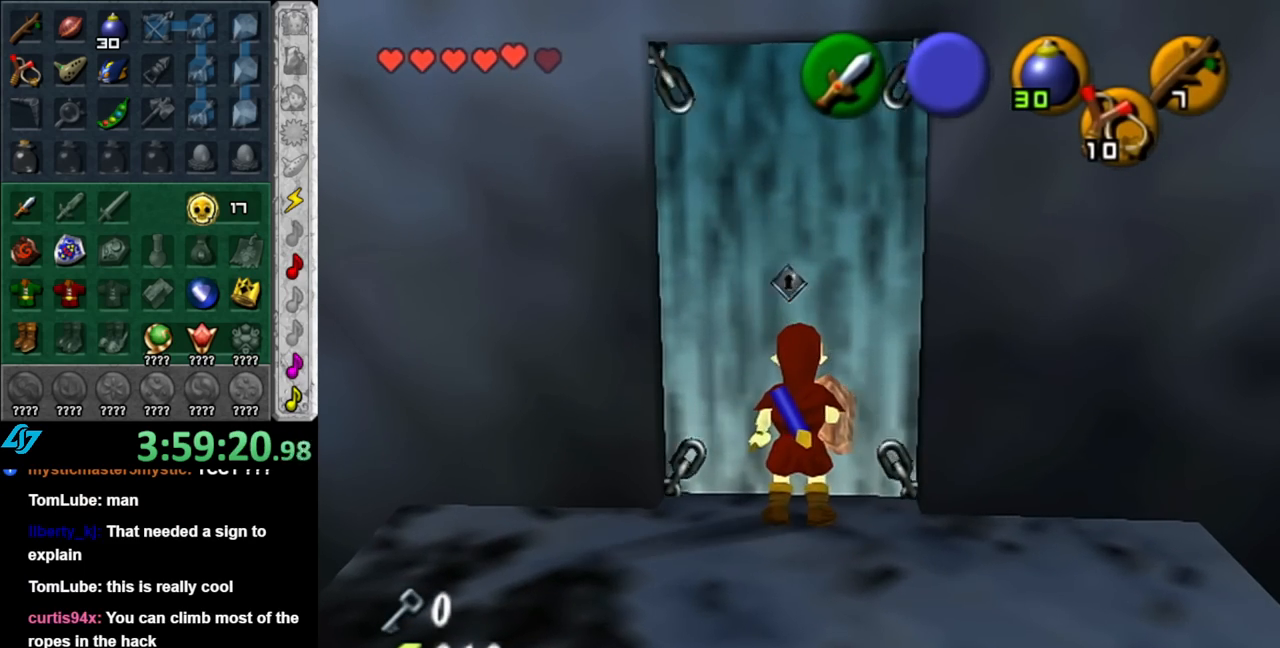
{"buttons": [], "left_stick": "up", "right_stick": "center", "events": []}
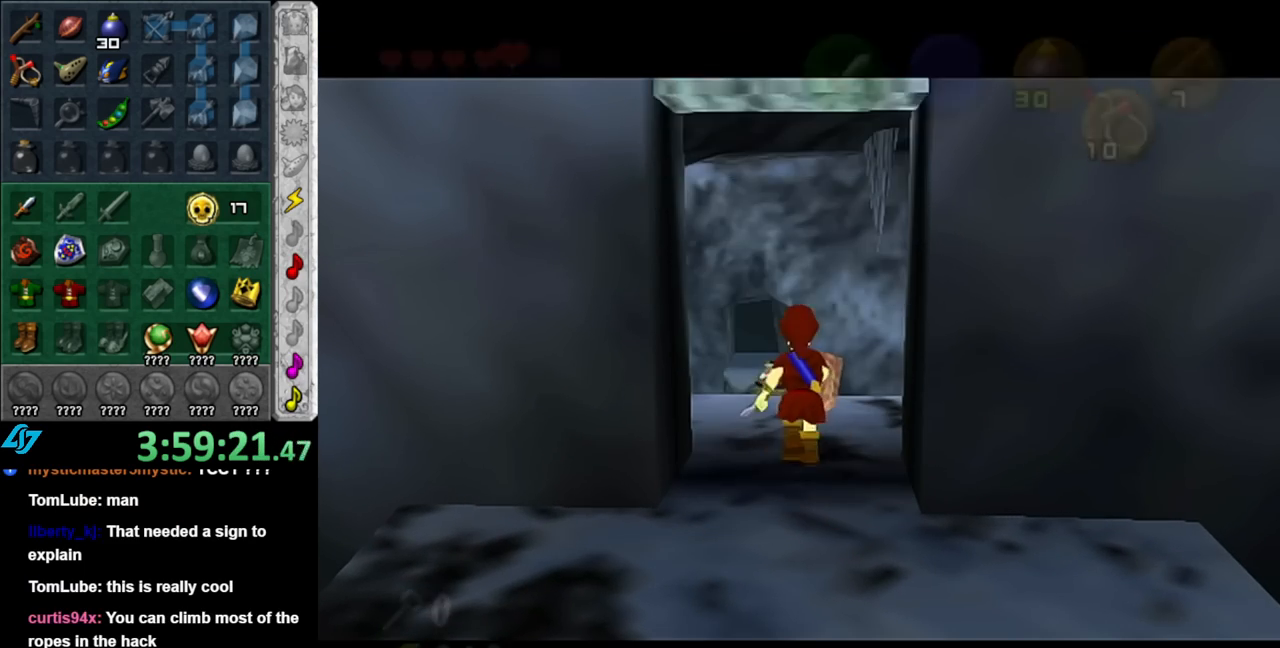
{"buttons": [], "left_stick": "center", "right_stick": "center", "events": [[317, "left_stick", "center"]]}
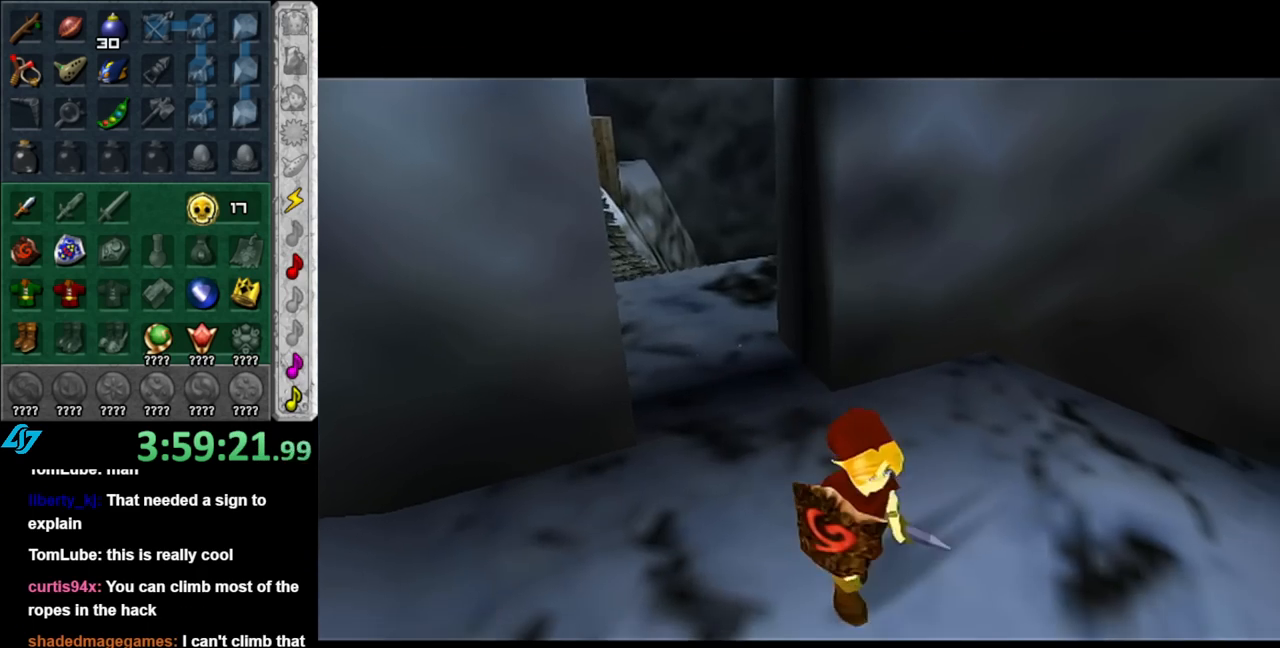
{"buttons": [], "left_stick": "center", "right_stick": "center", "events": []}
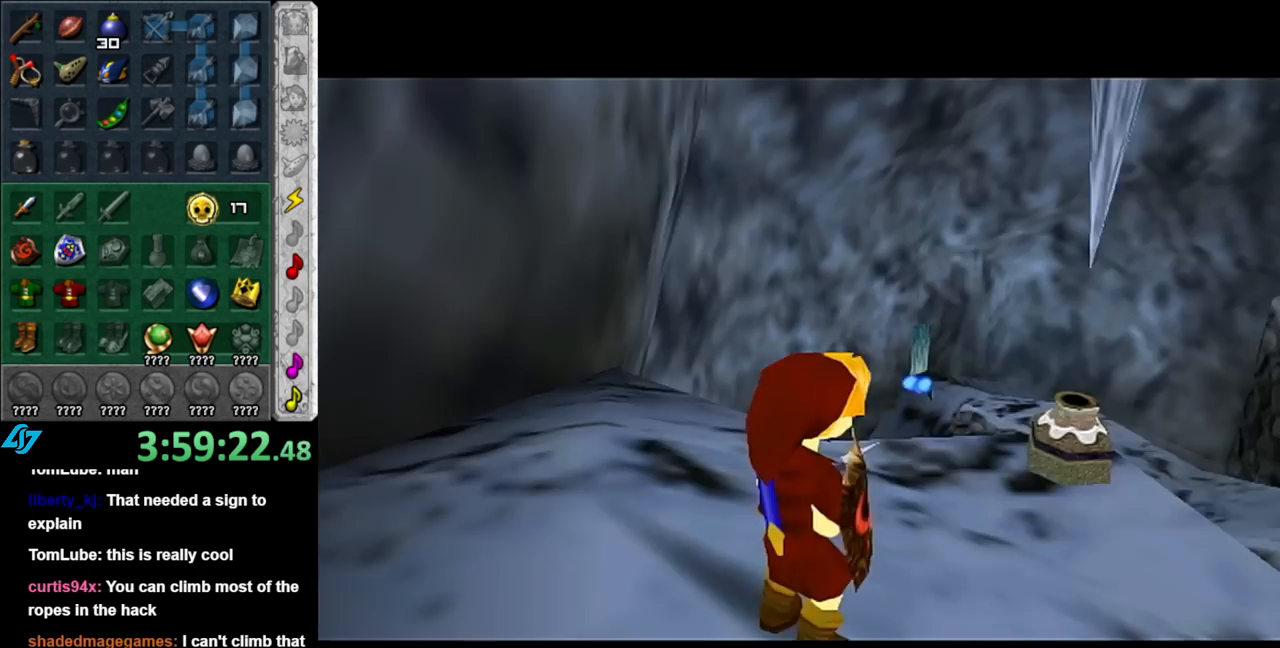
{"buttons": ["L1"], "left_stick": "center", "right_stick": "center", "events": [[367, "left_stick", "right"], [467, "L1", "down"], [500, "left_stick", "center"]]}
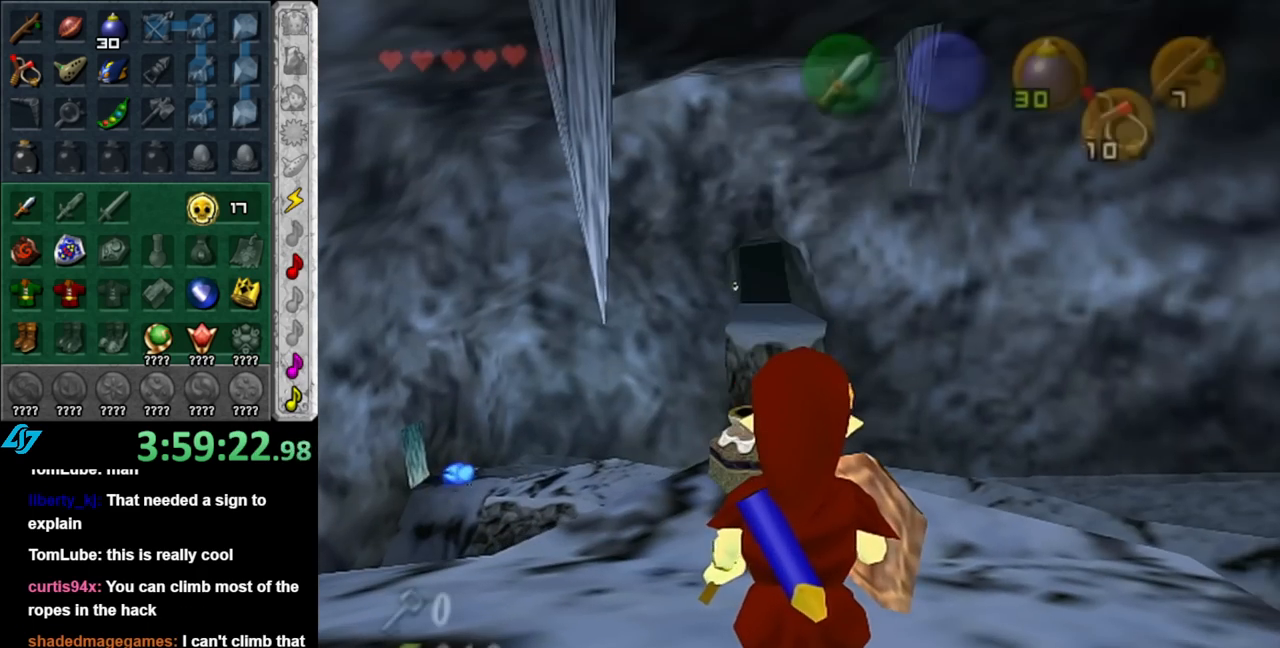
{"buttons": [], "left_stick": "center", "right_stick": "center", "events": [[217, "L1", "up"]]}
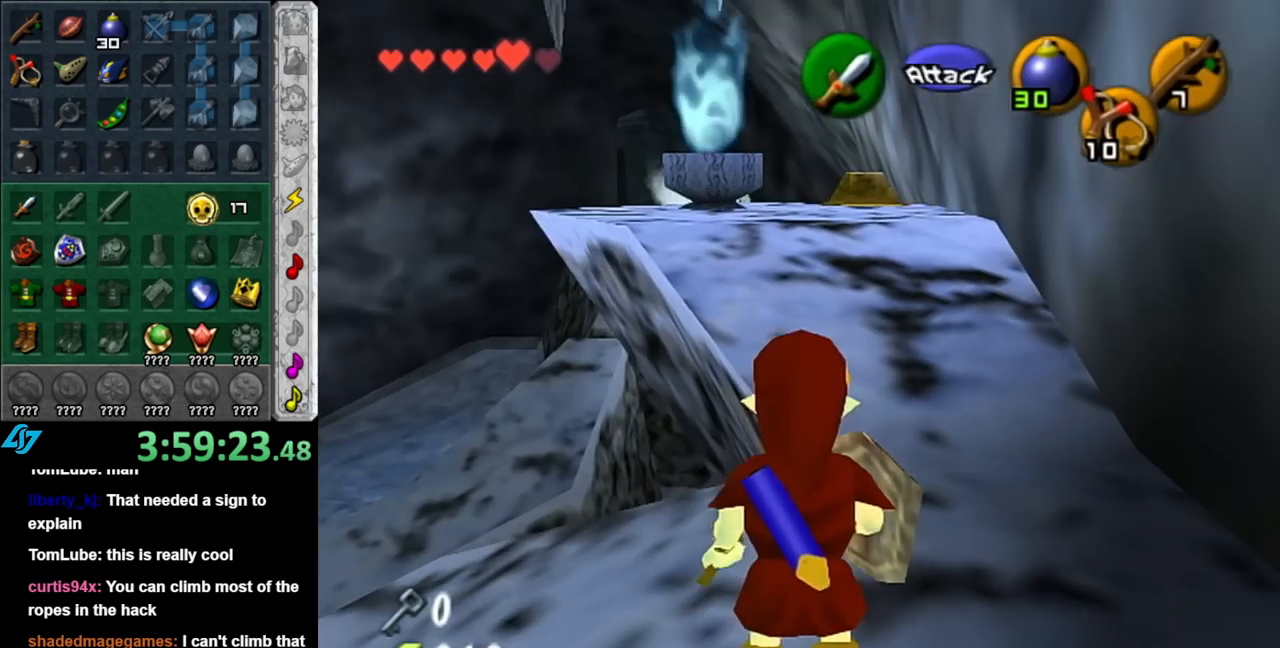
{"buttons": [], "left_stick": "up", "right_stick": "center", "events": [[150, "left_stick", "up-right"], [433, "left_stick", "up"]]}
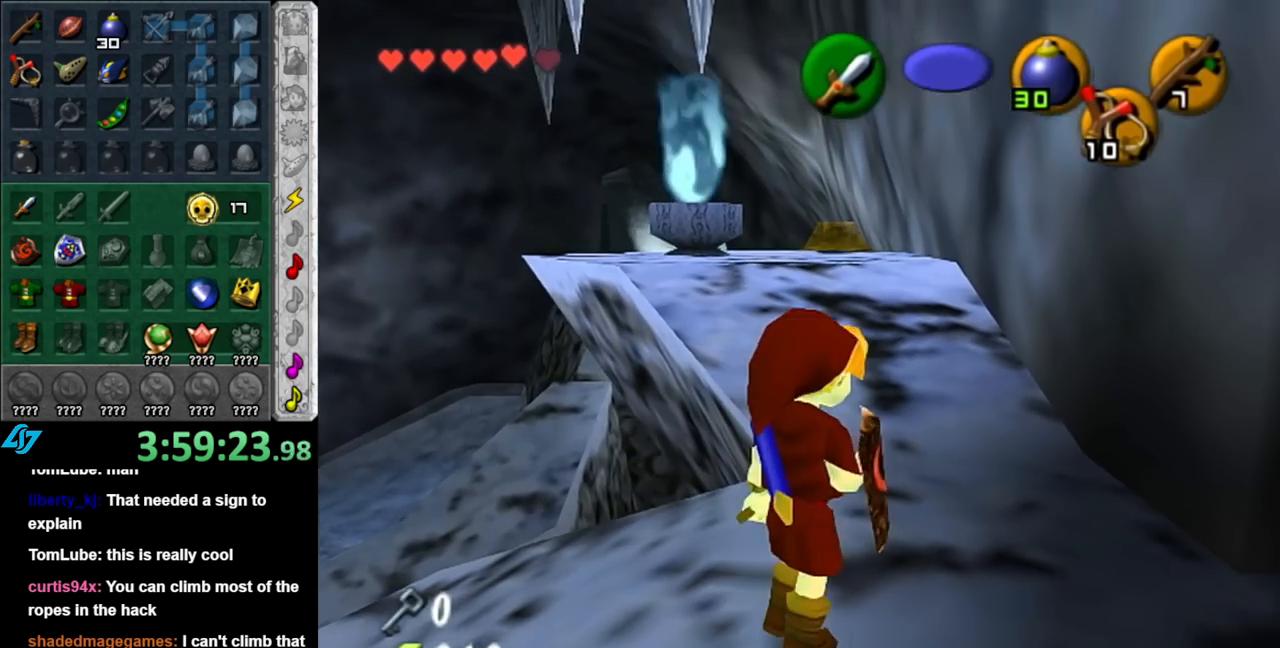
{"buttons": [], "left_stick": "up", "right_stick": "center", "events": [[183, "A", "down"], [317, "A", "up"], [367, "A", "down"], [500, "A", "up"]]}
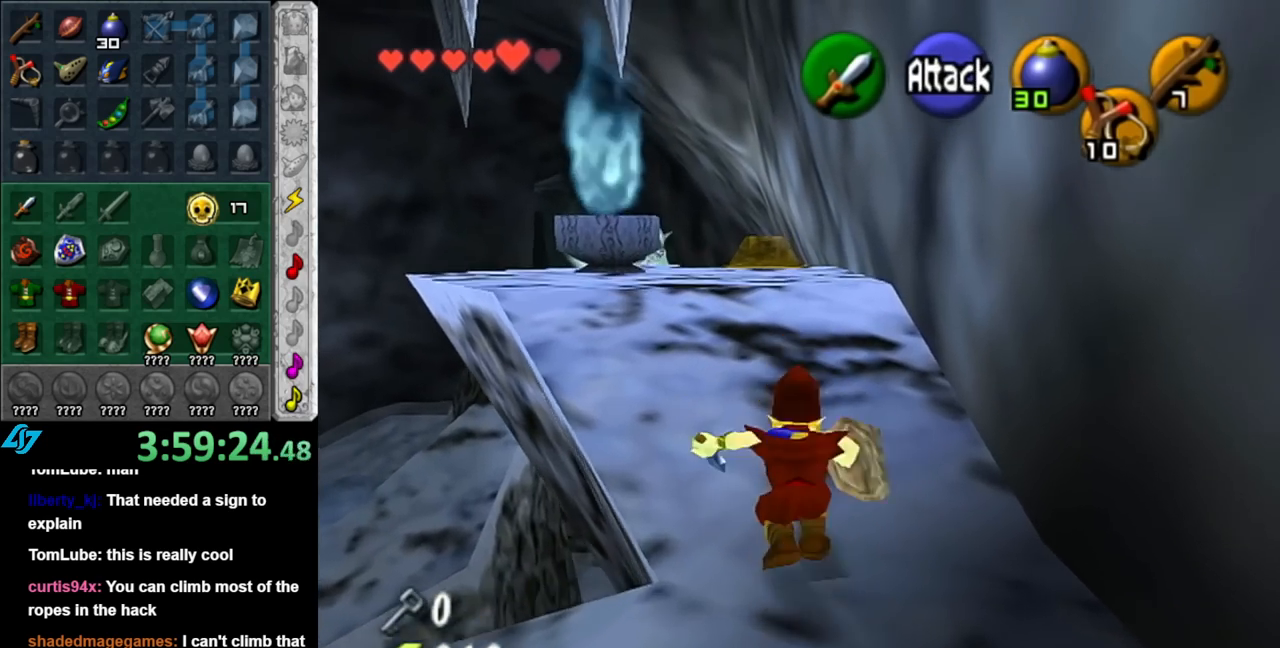
{"buttons": [], "left_stick": "up", "right_stick": "center", "events": []}
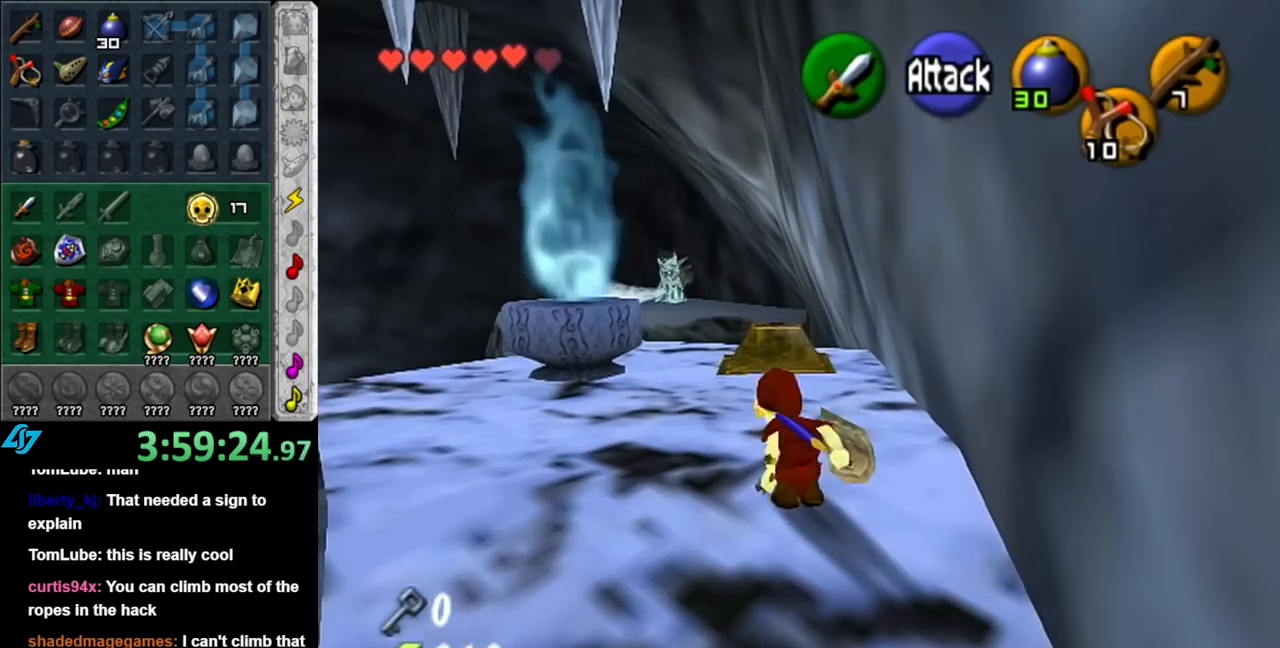
{"buttons": [], "left_stick": "up", "right_stick": "center", "events": [[33, "START", "down"], [217, "START", "up"], [283, "START", "down"], [400, "START", "up"]]}
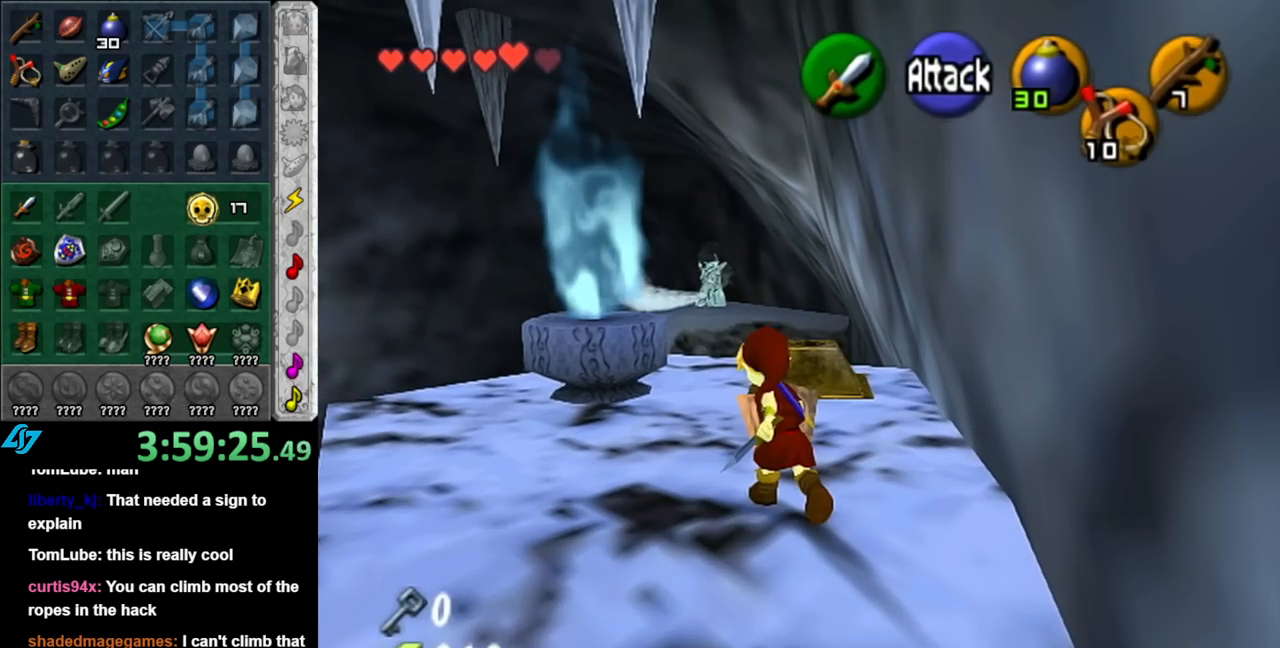
{"buttons": [], "left_stick": "center", "right_stick": "center", "events": [[67, "left_stick", "center"], [217, "left_stick", "down-right"], [467, "left_stick", "center"]]}
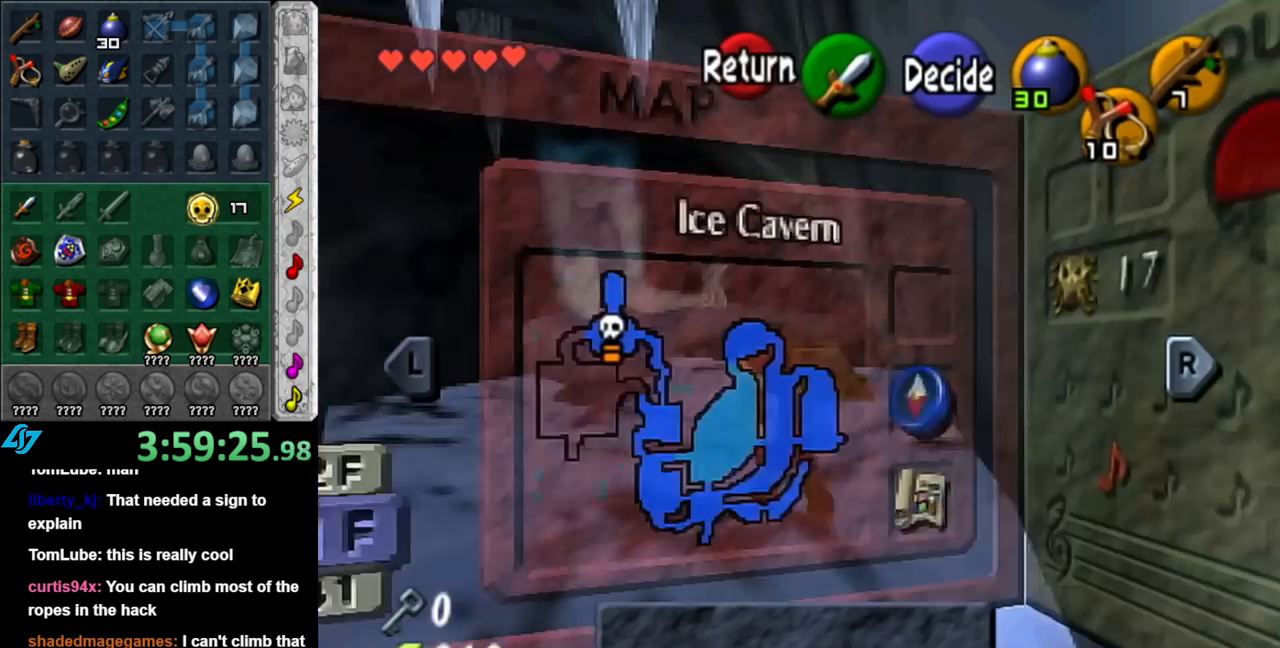
{"buttons": [], "left_stick": "down-left", "right_stick": "center", "events": [[67, "left_stick", "down"], [217, "L1", "down"], [250, "left_stick", "down-left"], [433, "L1", "up"]]}
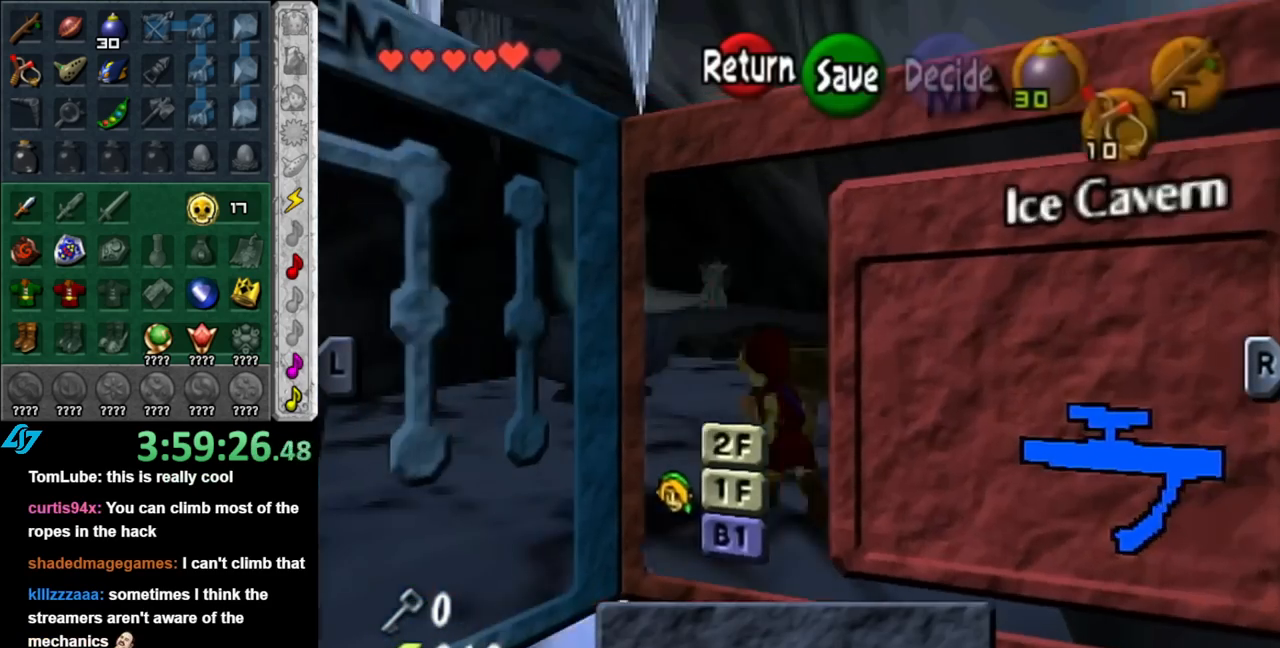
{"buttons": [], "left_stick": "down-left", "right_stick": "center", "events": []}
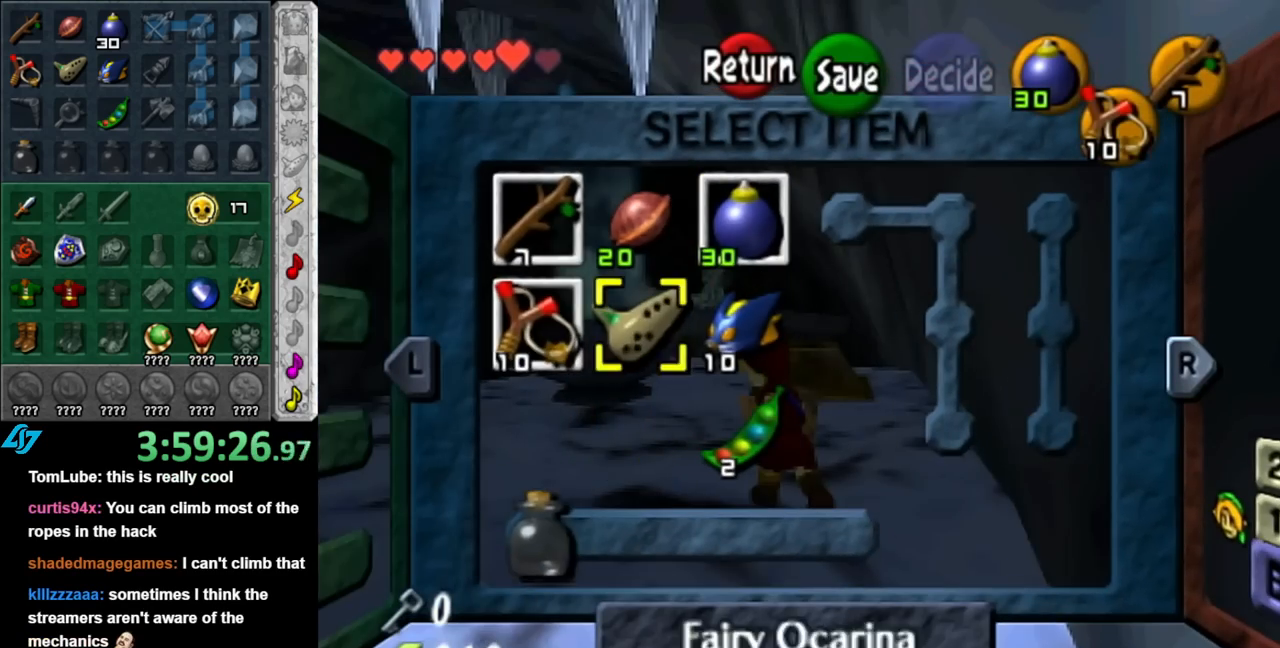
{"buttons": [], "left_stick": "right", "right_stick": "center", "events": [[117, "left_stick", "center"], [250, "left_stick", "down"], [433, "left_stick", "right"]]}
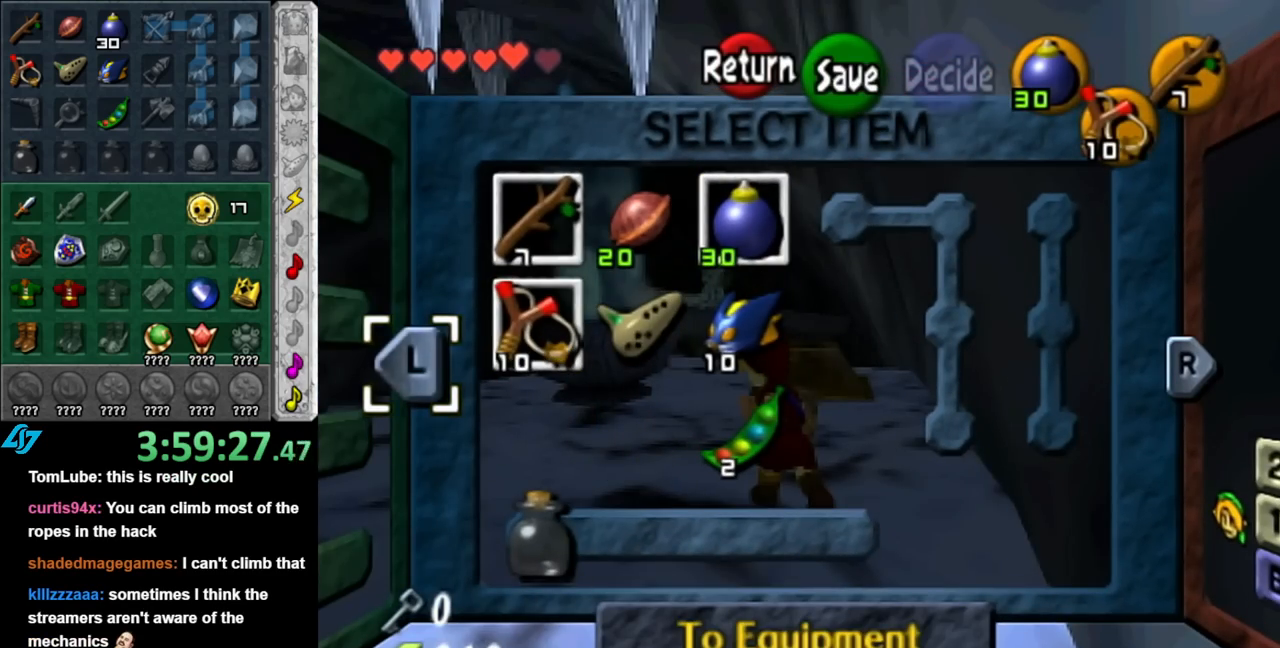
{"buttons": [], "left_stick": "center", "right_stick": "center", "events": [[150, "left_stick", "down"], [250, "left_stick", "center"], [317, "left_stick", "down"], [467, "left_stick", "center"]]}